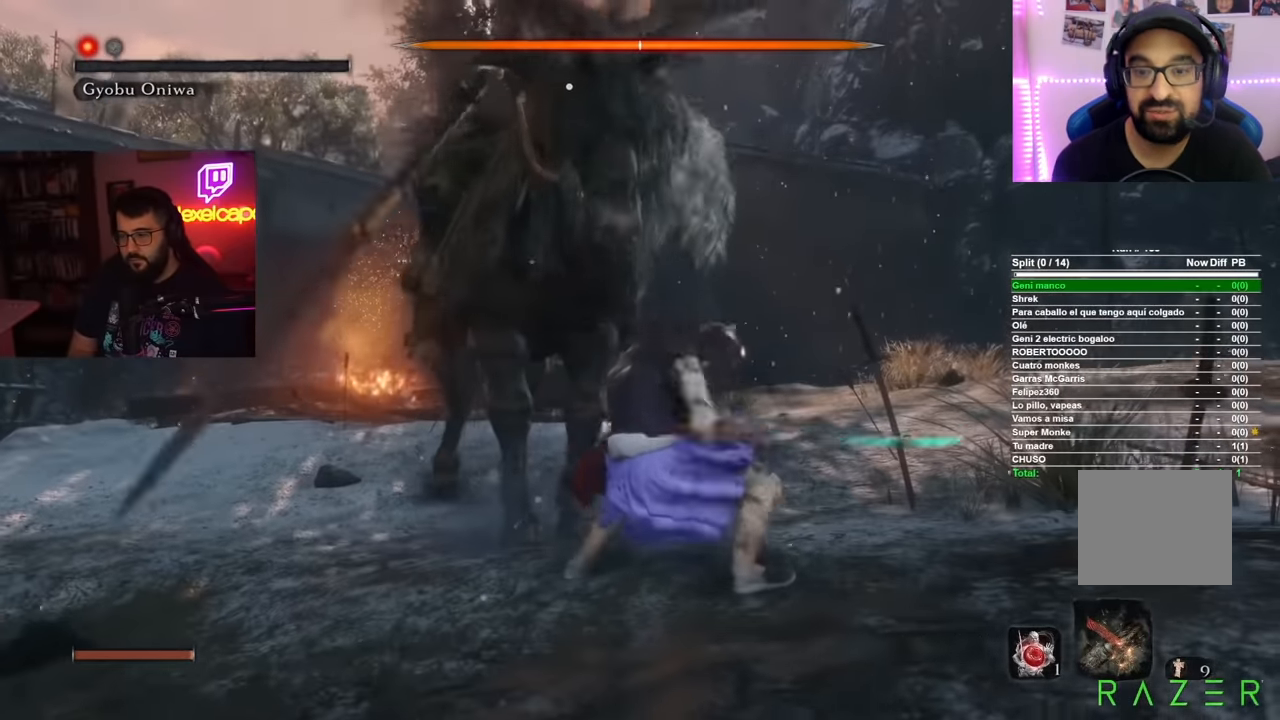
Gameplay with a controller (Xbox layout); each line is a JSON object with the inputs held at the frame after it. "button_events" lists button changes between this image and that frame as [ms after this image, input, new state], when the widget could be followed in between (sticks are given only as held states). This document gives stick clicks only as held states, not as events. Not read: L1 R2.
{"buttons": [], "left_stick": "center", "right_stick": "center", "button_events": [[67, "DPAD_UP", "up"], [150, "DPAD_UP", "down"], [267, "DPAD_UP", "up"], [317, "DPAD_UP", "down"], [434, "DPAD_UP", "up"]]}
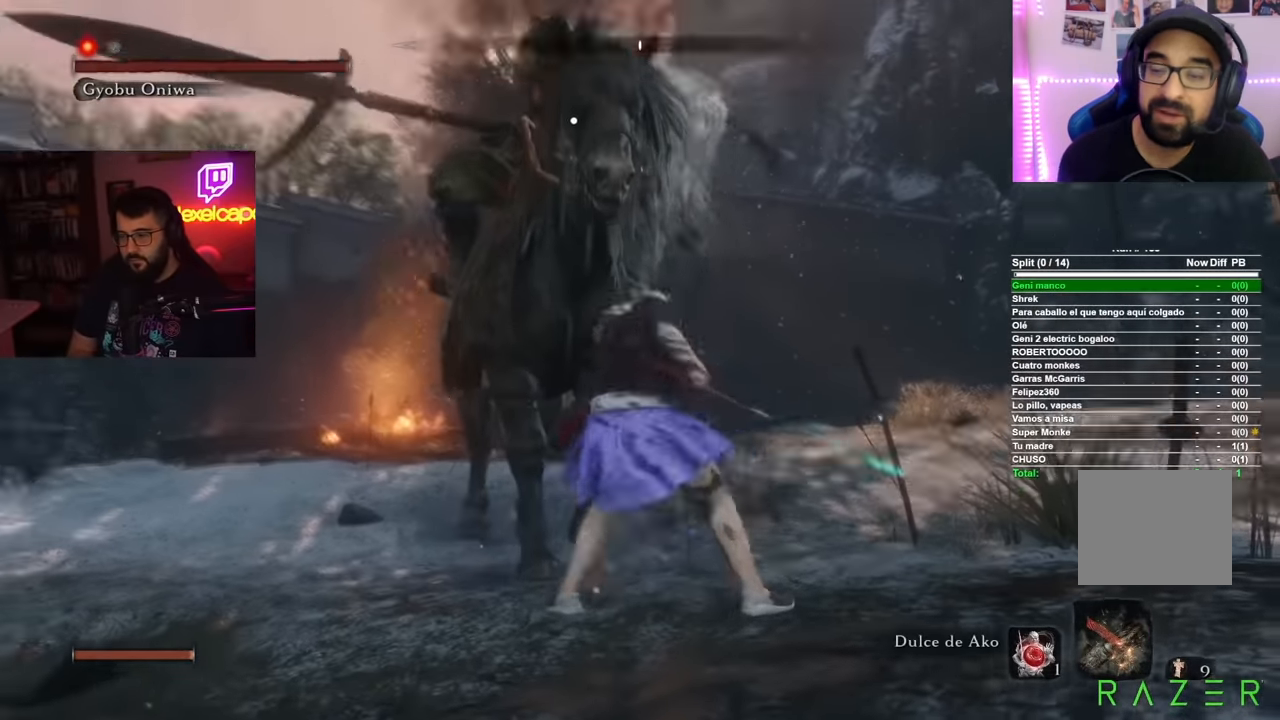
{"buttons": [], "left_stick": "center", "right_stick": "center", "button_events": []}
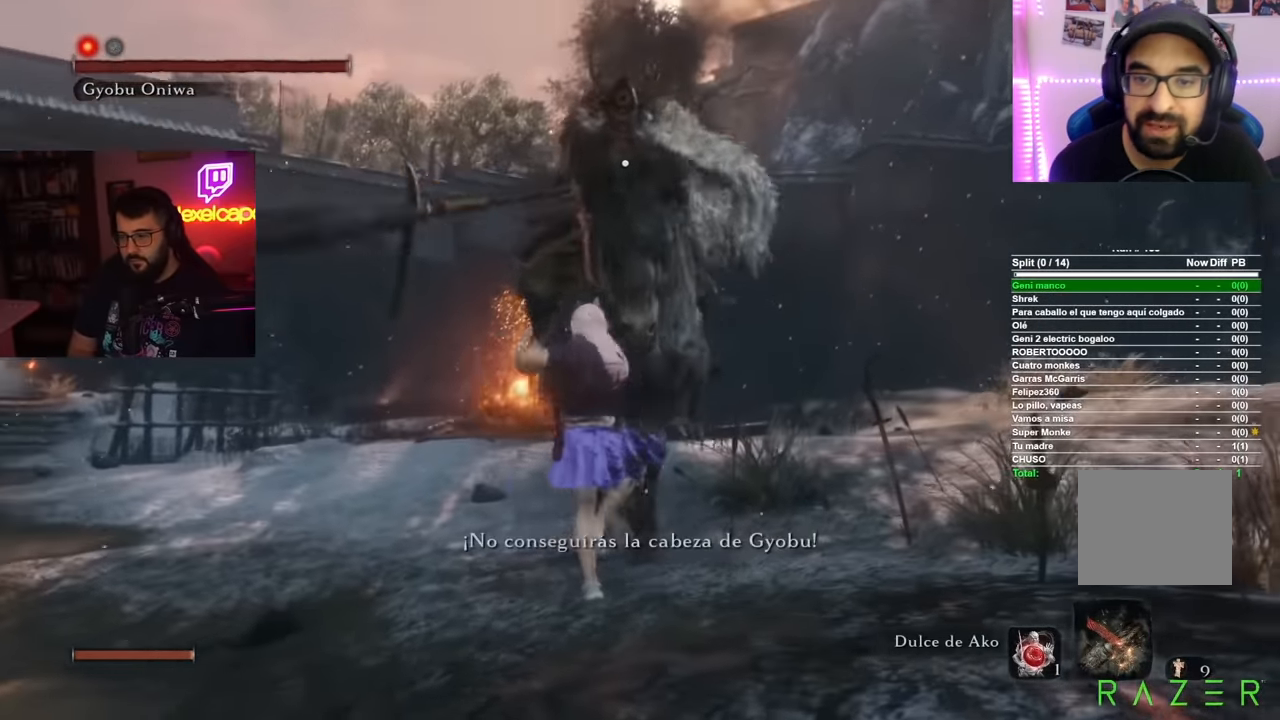
{"buttons": [], "left_stick": "center", "right_stick": "center", "button_events": []}
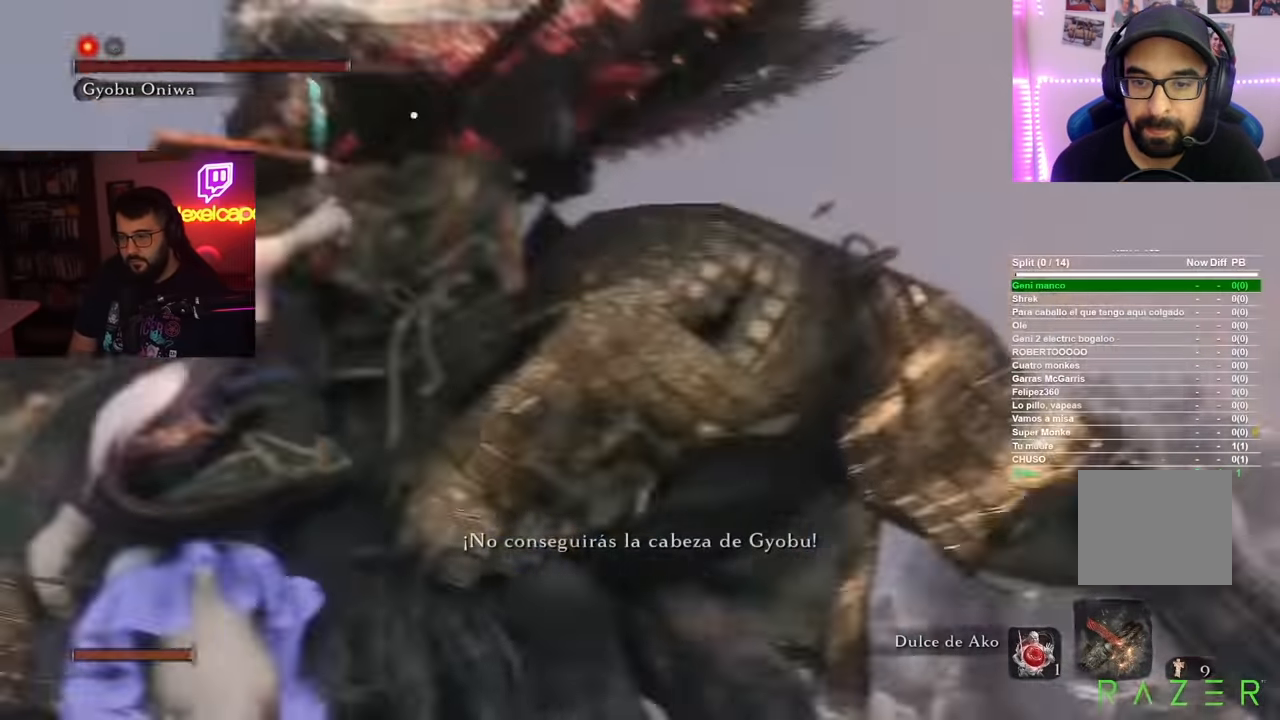
{"buttons": [], "left_stick": "left", "right_stick": "center", "button_events": []}
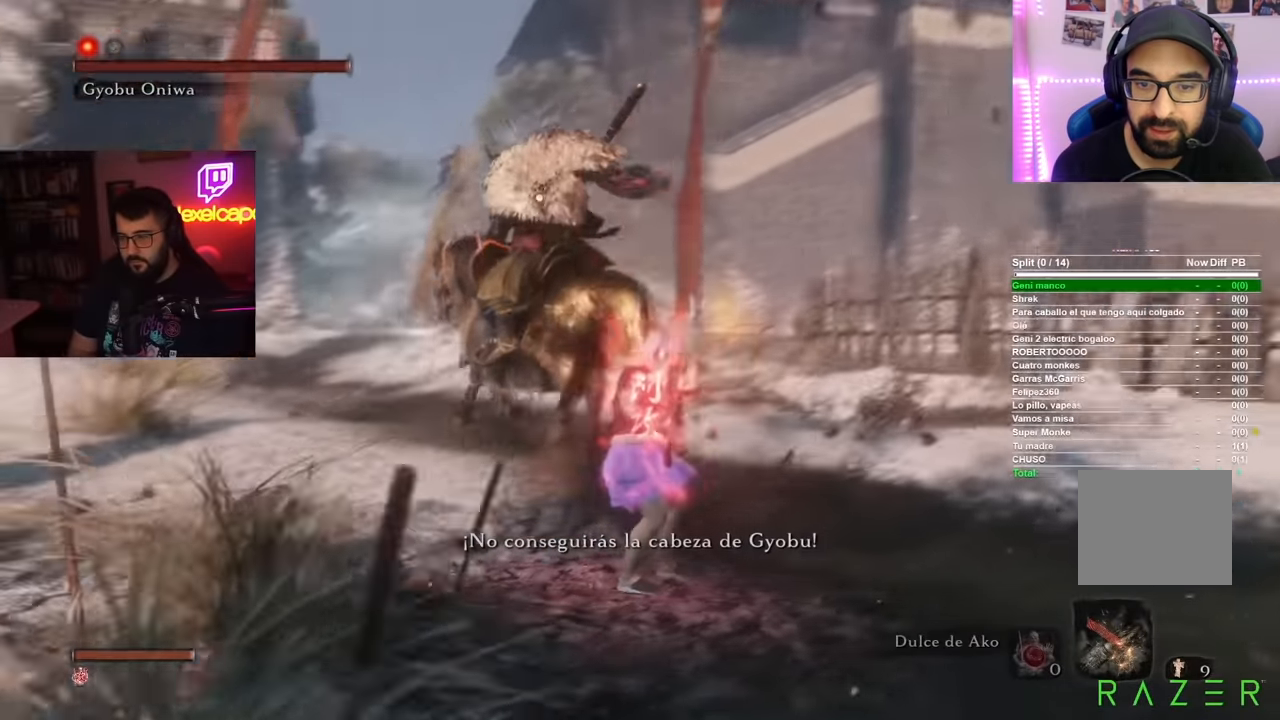
{"buttons": [], "left_stick": "up", "right_stick": "center", "button_events": []}
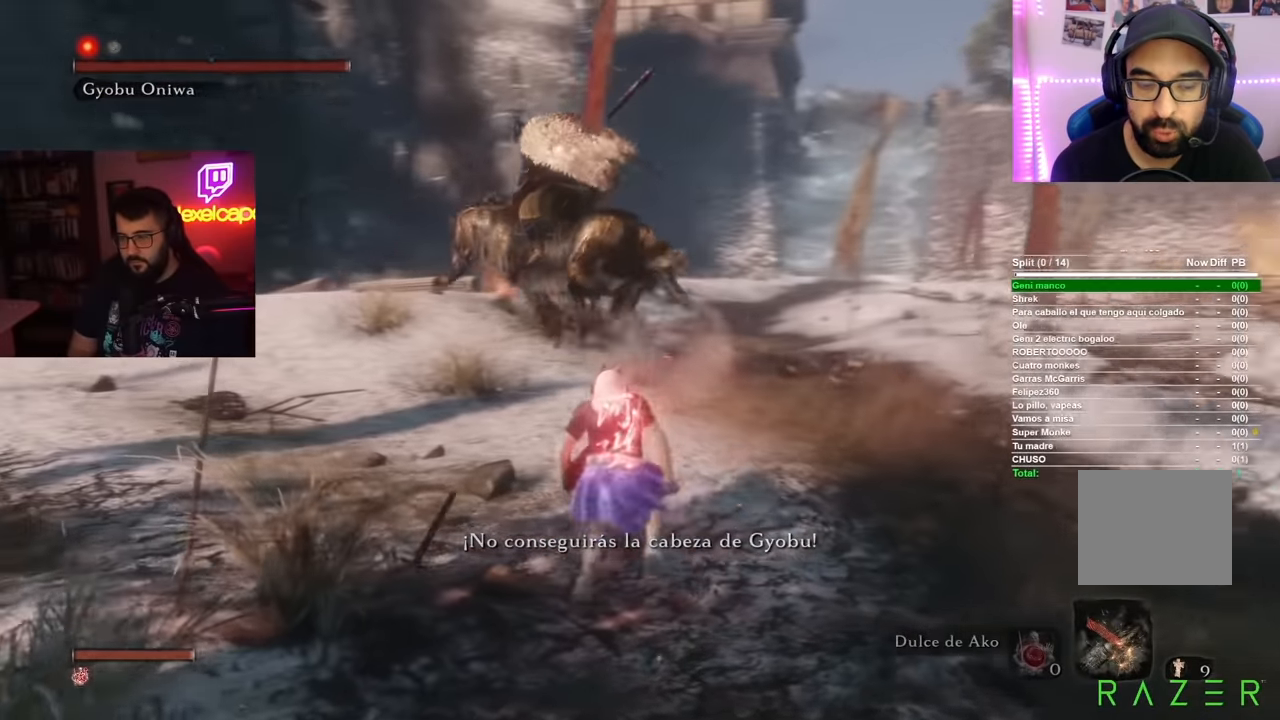
{"buttons": [], "left_stick": "up", "right_stick": "center", "button_events": []}
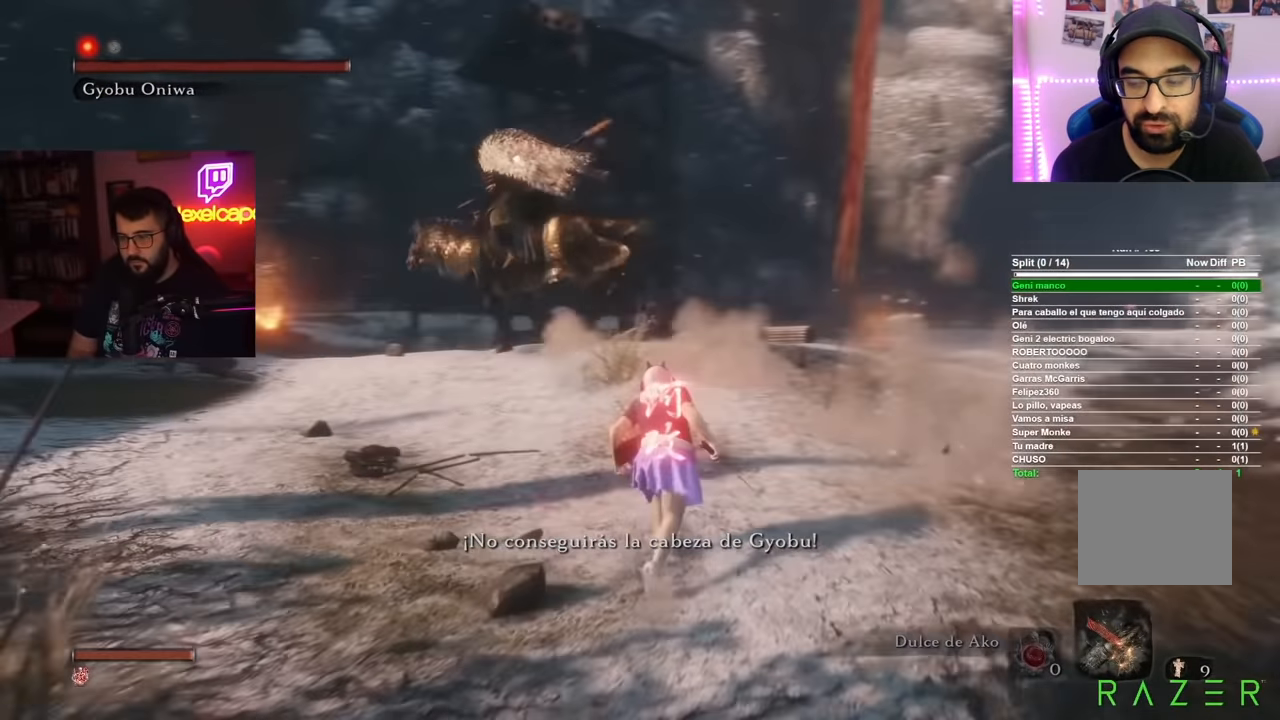
{"buttons": [], "left_stick": "up-right", "right_stick": "center", "button_events": []}
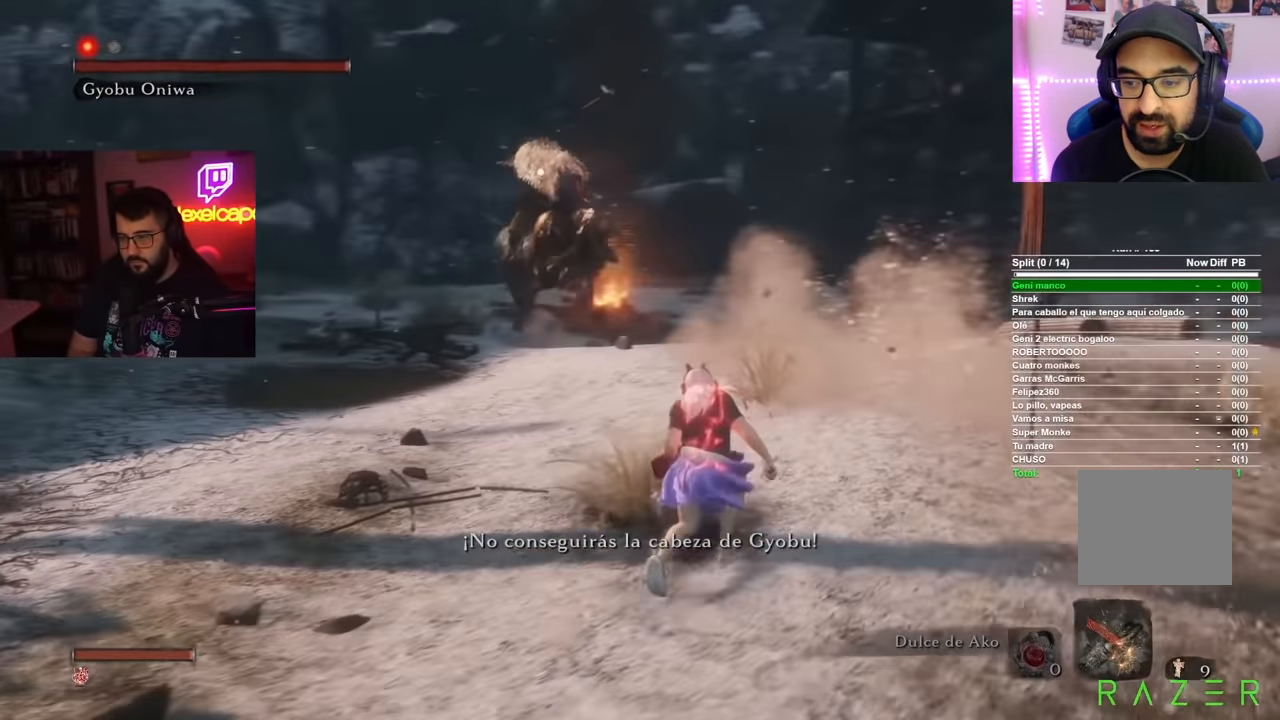
{"buttons": [], "left_stick": "up", "right_stick": "center", "button_events": []}
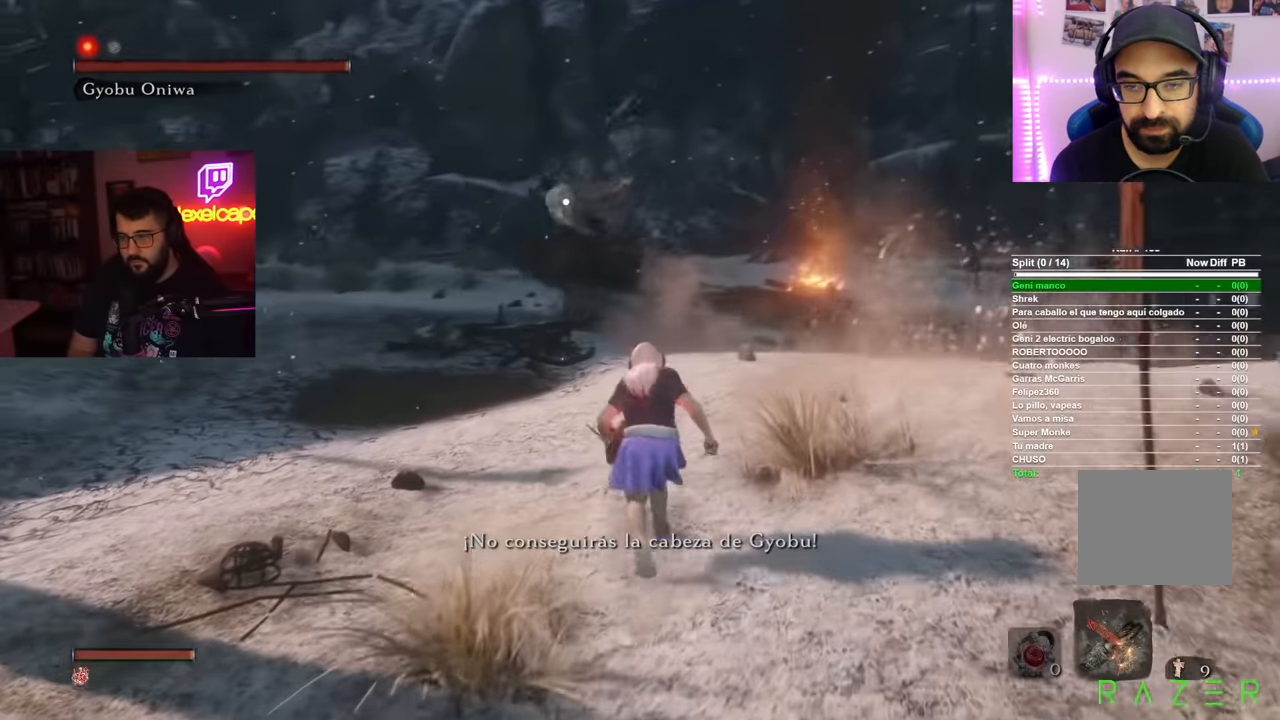
{"buttons": [], "left_stick": "center", "right_stick": "center", "button_events": []}
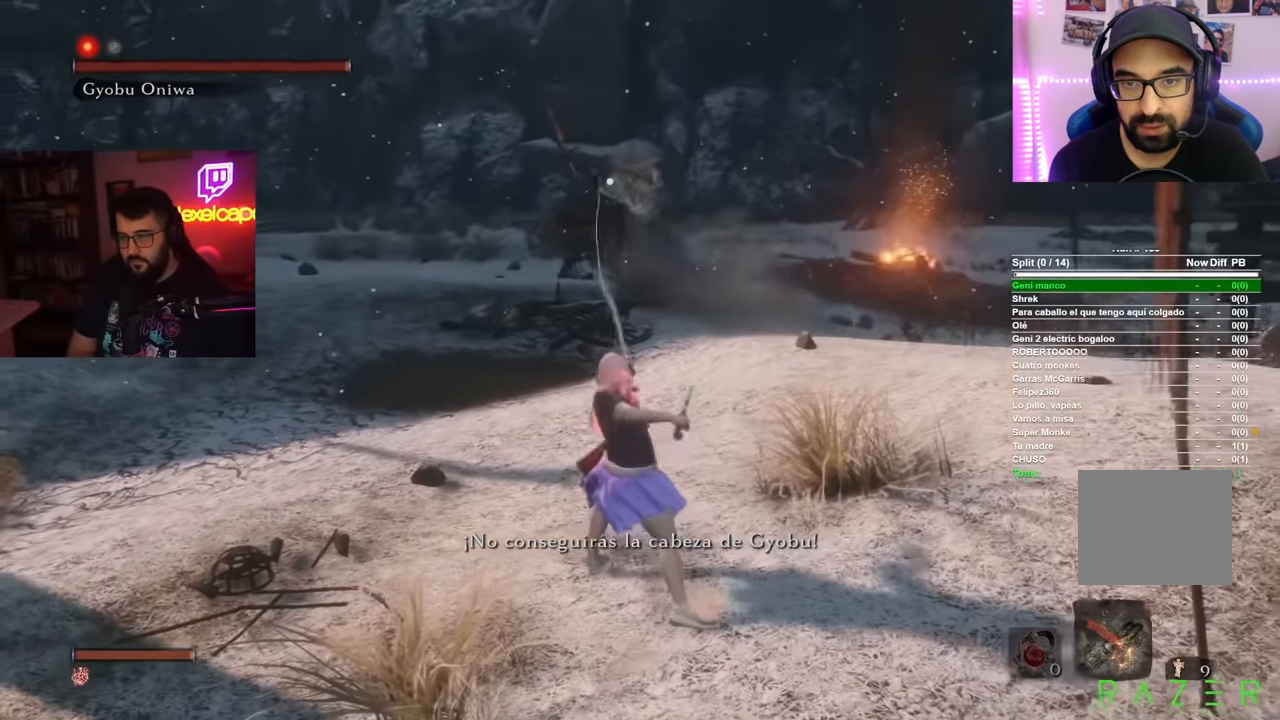
{"buttons": [], "left_stick": "center", "right_stick": "center", "button_events": []}
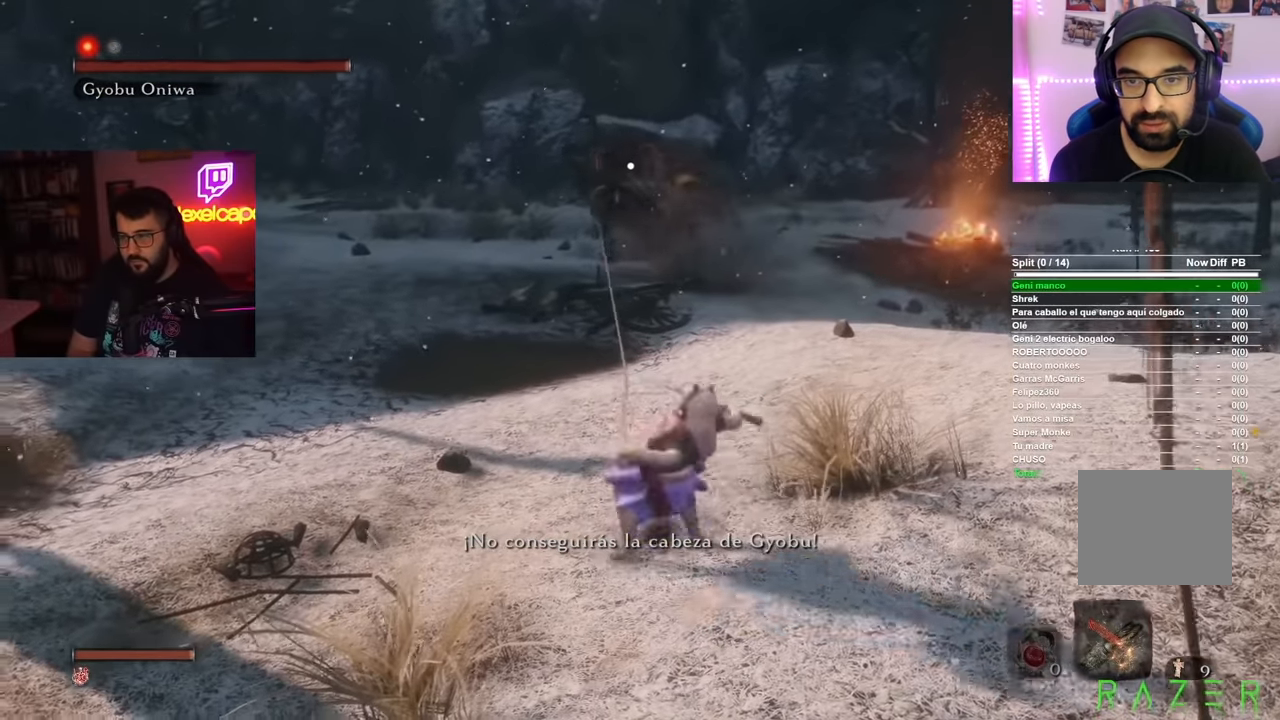
{"buttons": [], "left_stick": "center", "right_stick": "center", "button_events": []}
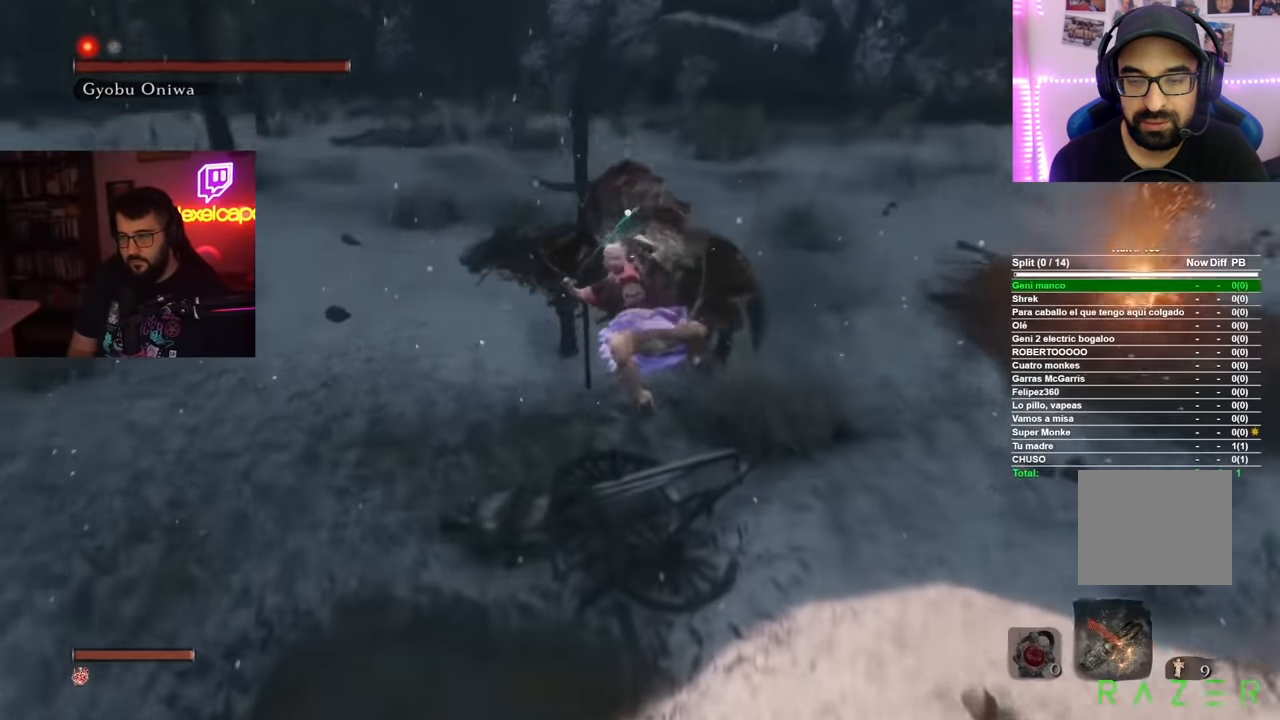
{"buttons": [], "left_stick": "center", "right_stick": "center", "button_events": []}
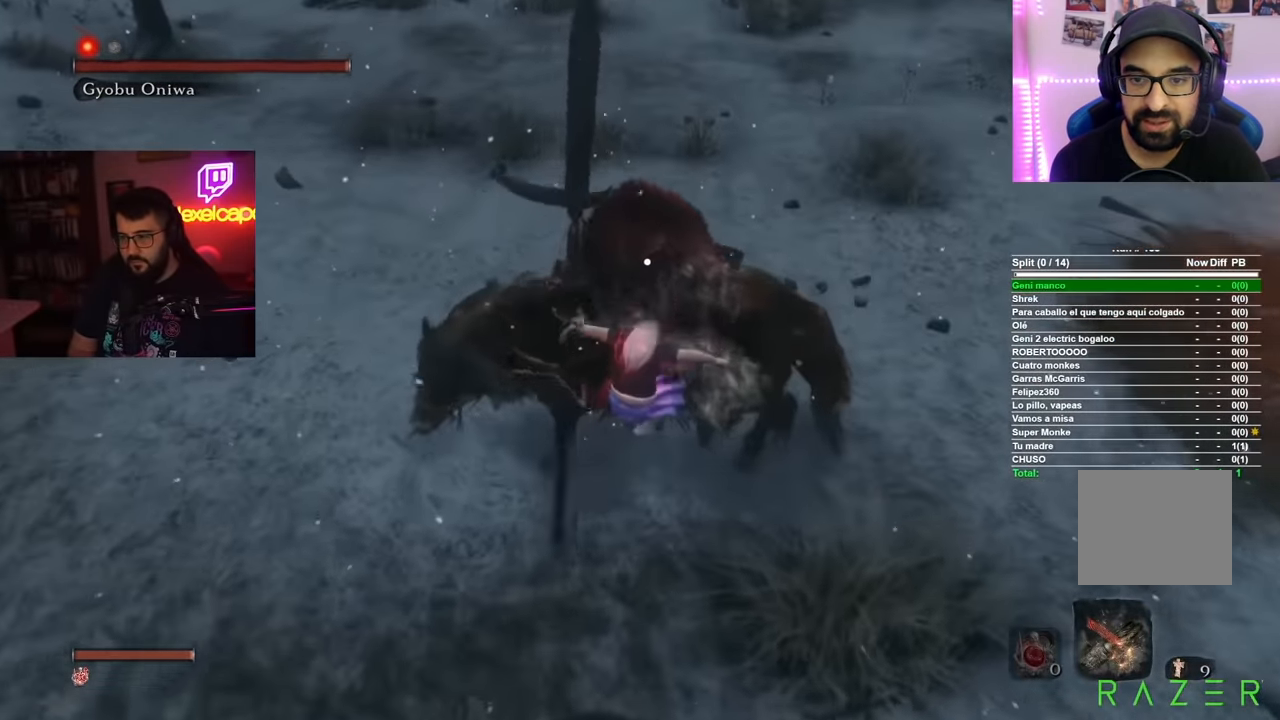
{"buttons": [], "left_stick": "center", "right_stick": "center", "button_events": [[251, "R1", "down"], [384, "R1", "up"]]}
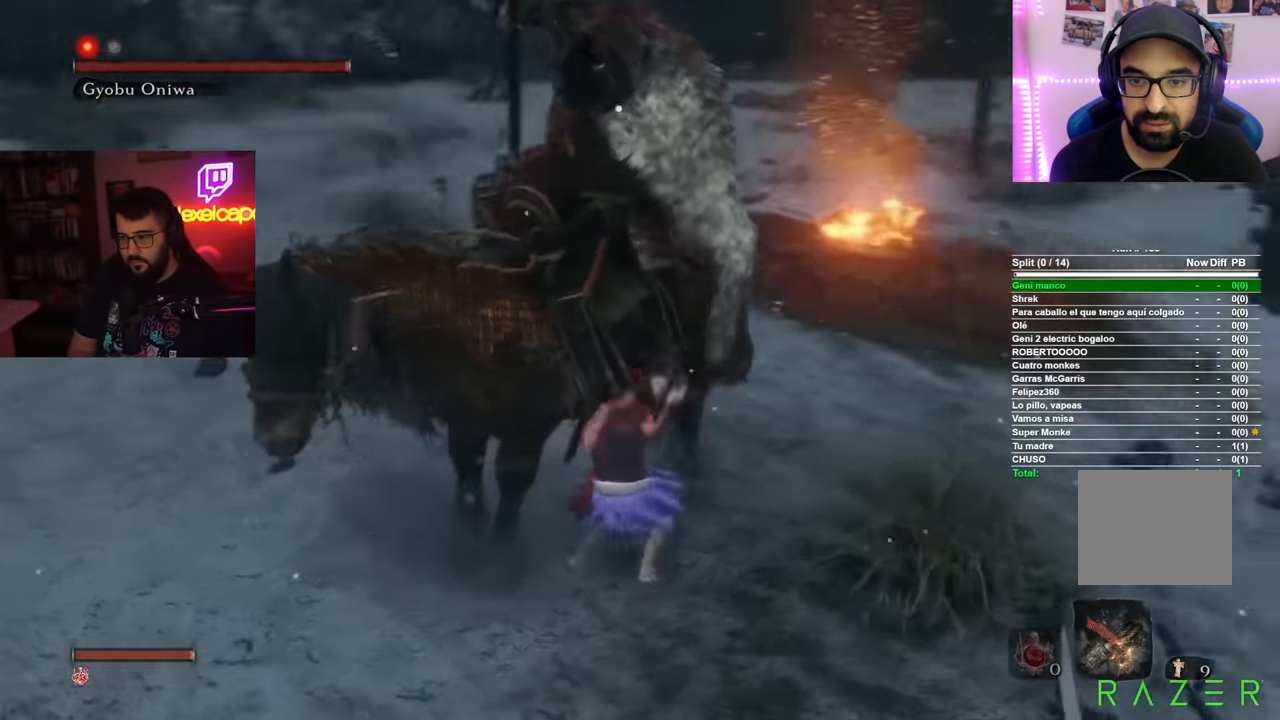
{"buttons": ["B"], "left_stick": "left", "right_stick": "center", "button_events": [[500, "B", "down"]]}
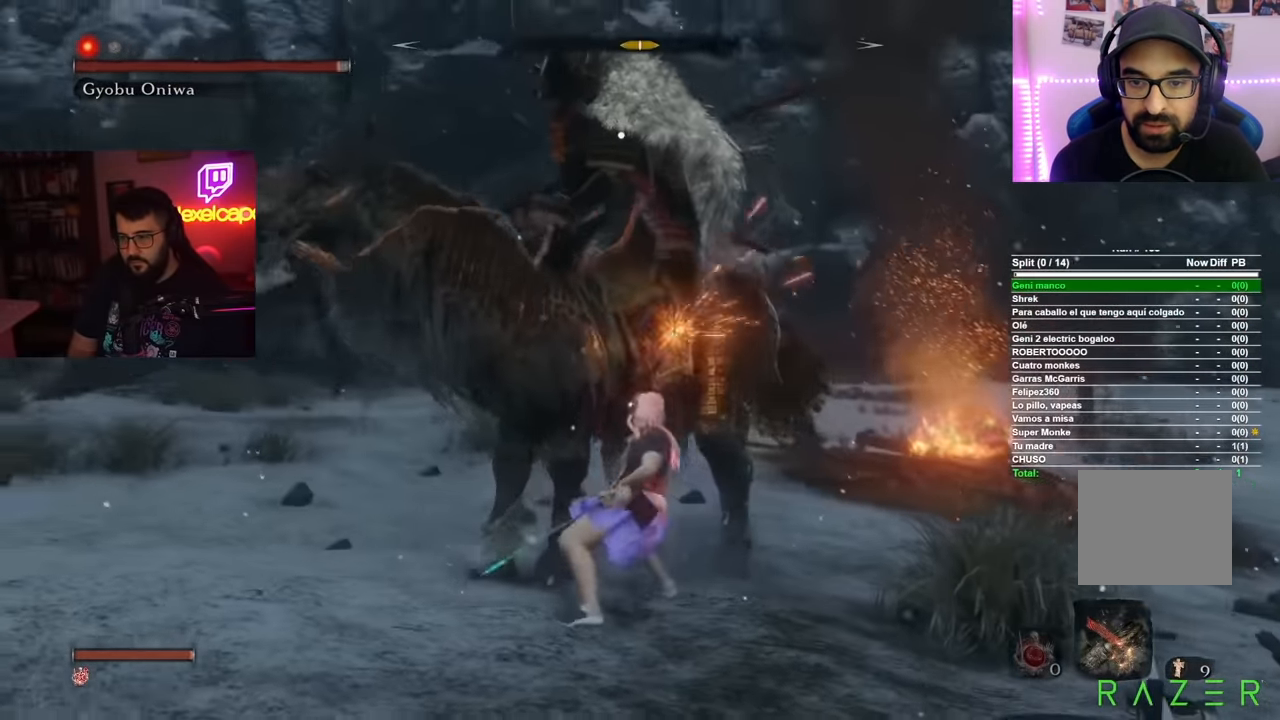
{"buttons": ["R1"], "left_stick": "up", "right_stick": "center", "button_events": [[100, "B", "up"], [351, "R1", "down"]]}
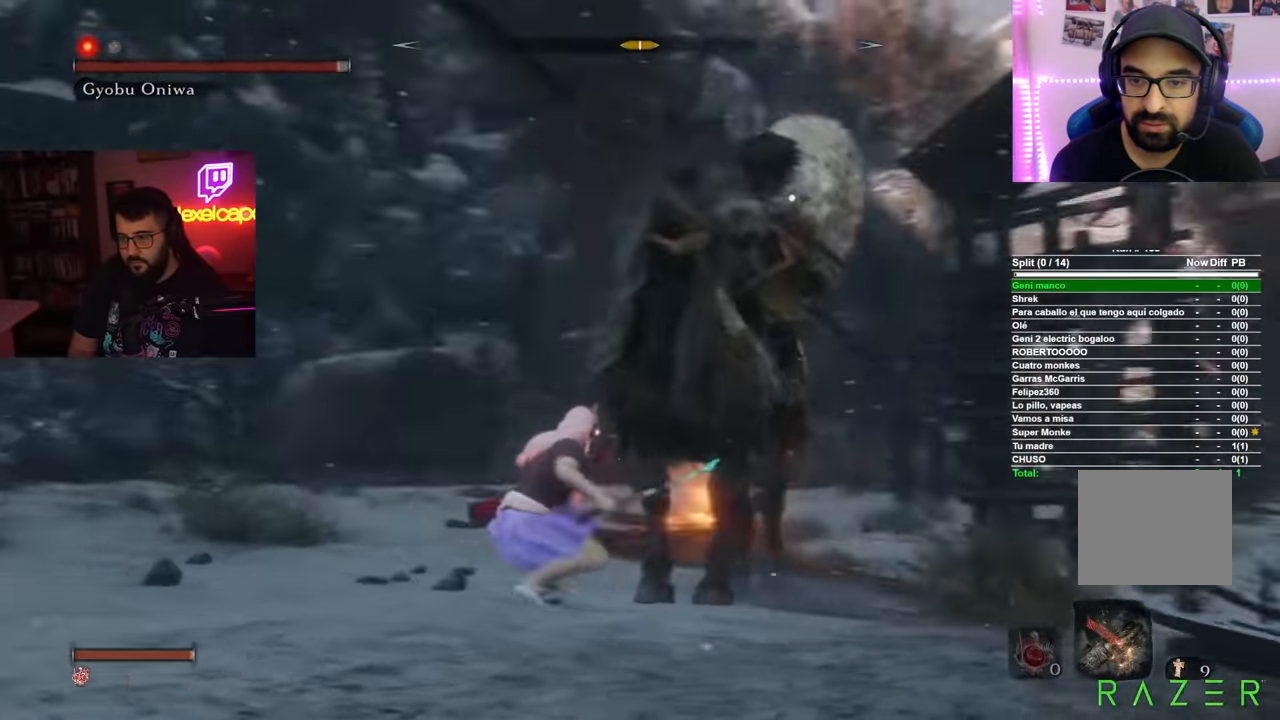
{"buttons": [], "left_stick": "right", "right_stick": "center", "button_events": [[17, "R1", "up"]]}
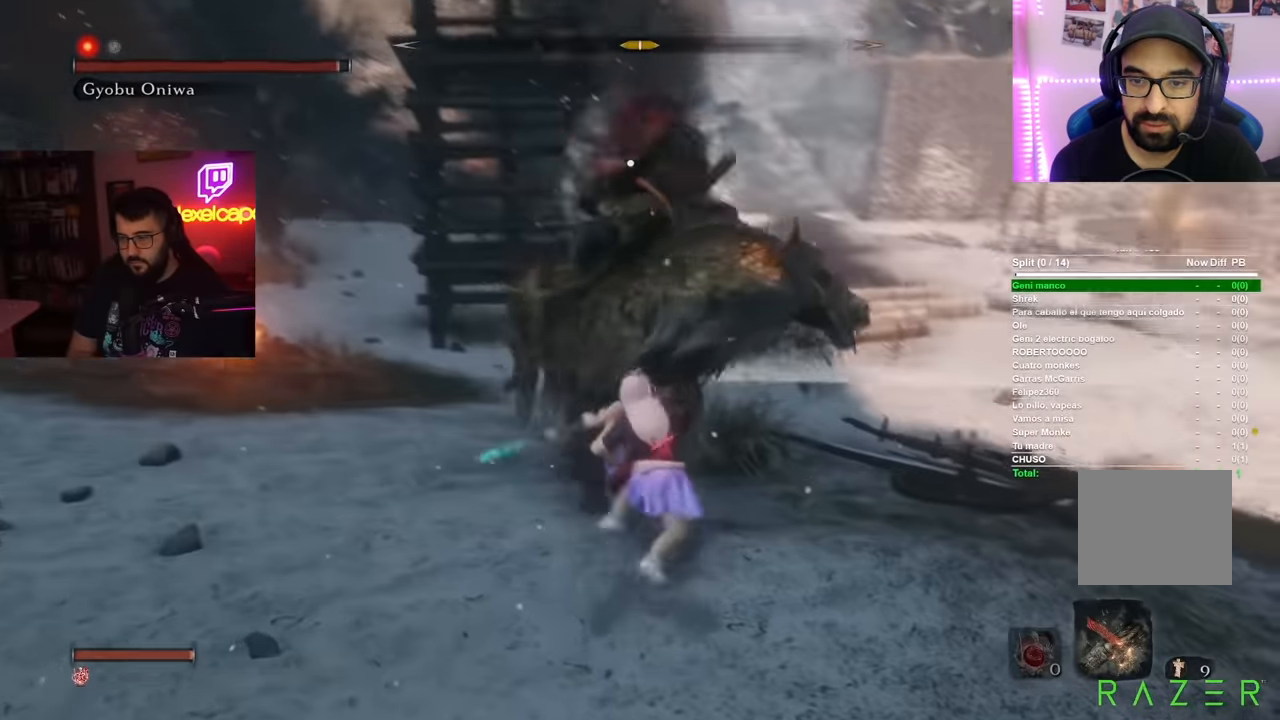
{"buttons": [], "left_stick": "down-right", "right_stick": "center", "button_events": []}
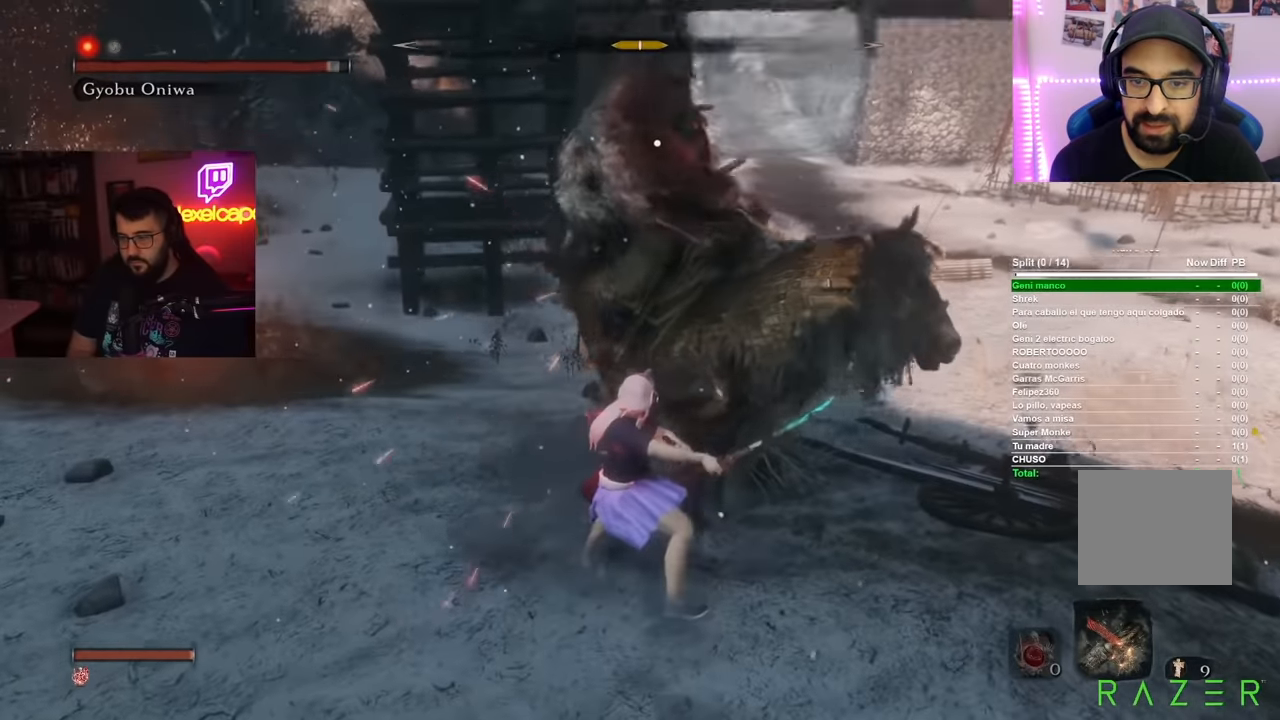
{"buttons": [], "left_stick": "down", "right_stick": "center", "button_events": []}
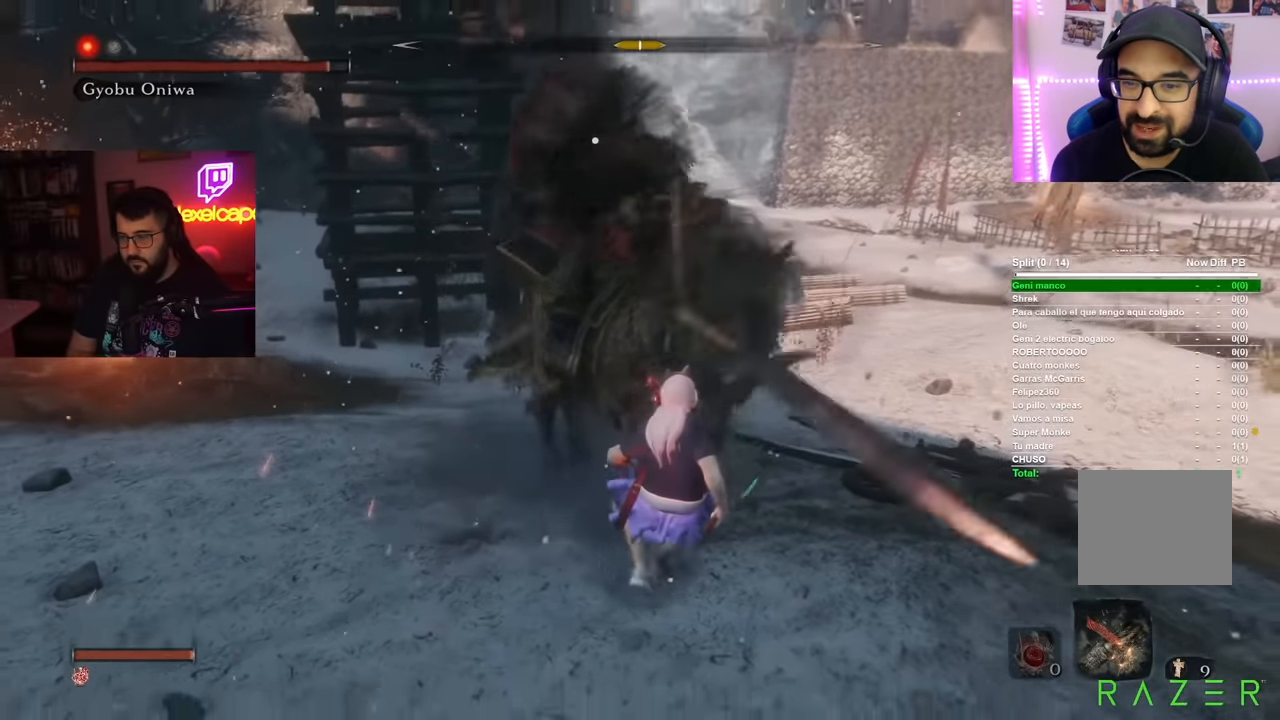
{"buttons": [], "left_stick": "center", "right_stick": "center", "button_events": []}
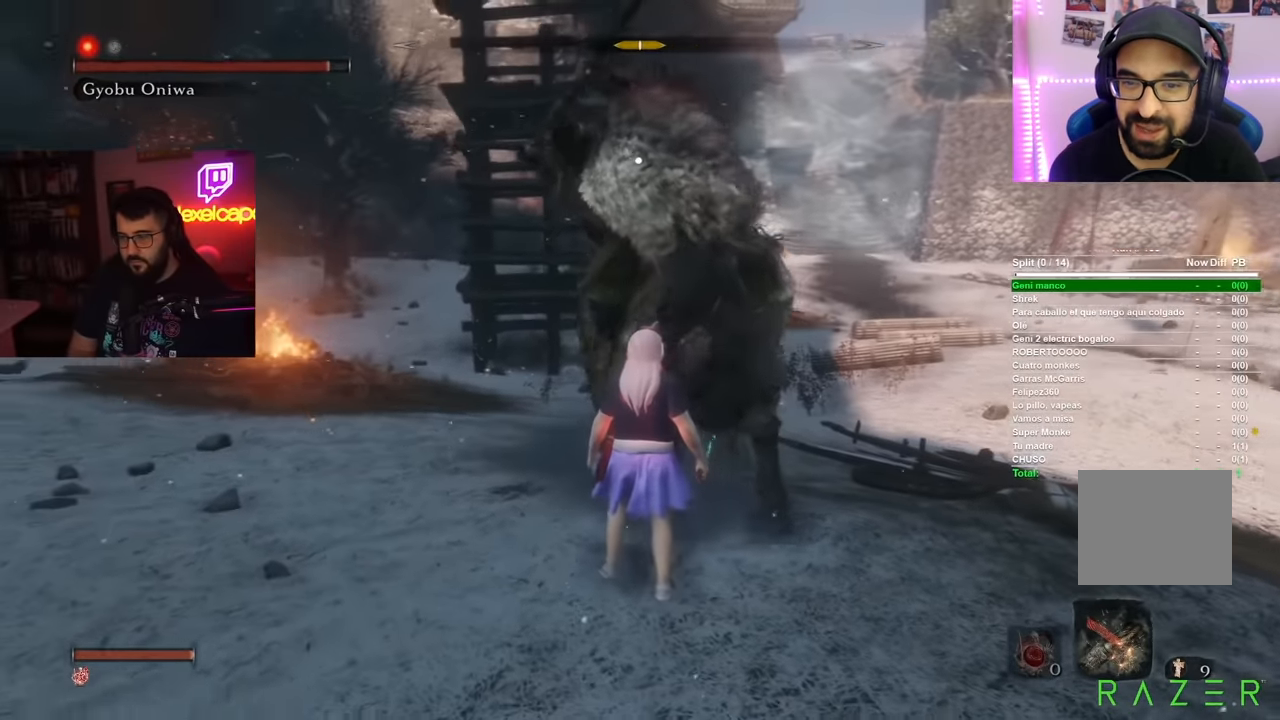
{"buttons": [], "left_stick": "right", "right_stick": "center", "button_events": []}
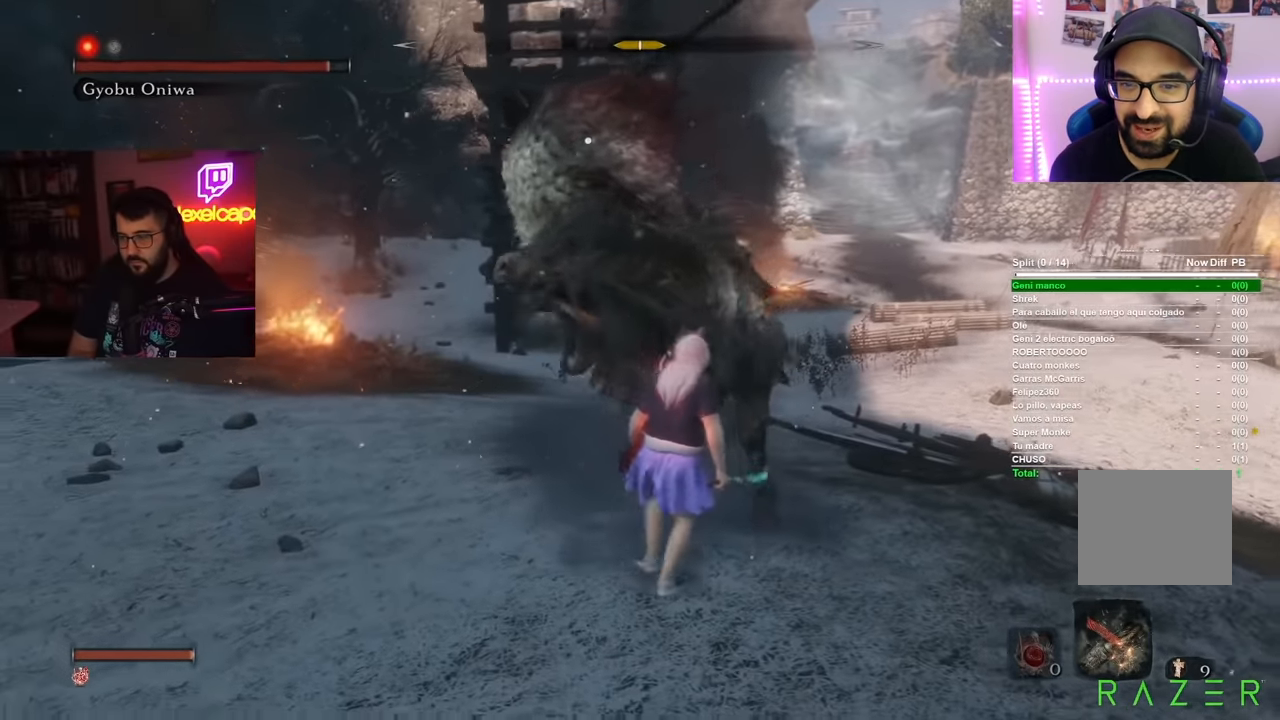
{"buttons": [], "left_stick": "up-right", "right_stick": "center", "button_events": [[33, "L2", "down"], [200, "L2", "up"], [284, "L2", "down"], [484, "L2", "up"]]}
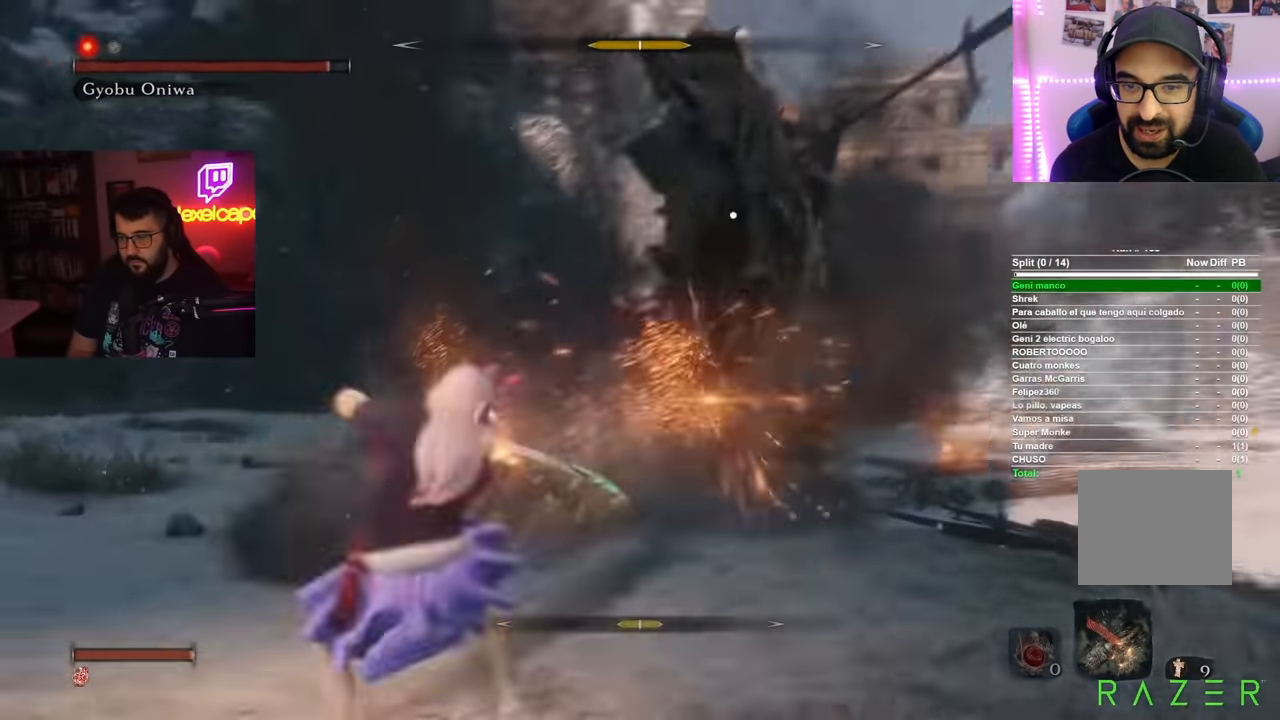
{"buttons": [], "left_stick": "center", "right_stick": "center", "button_events": []}
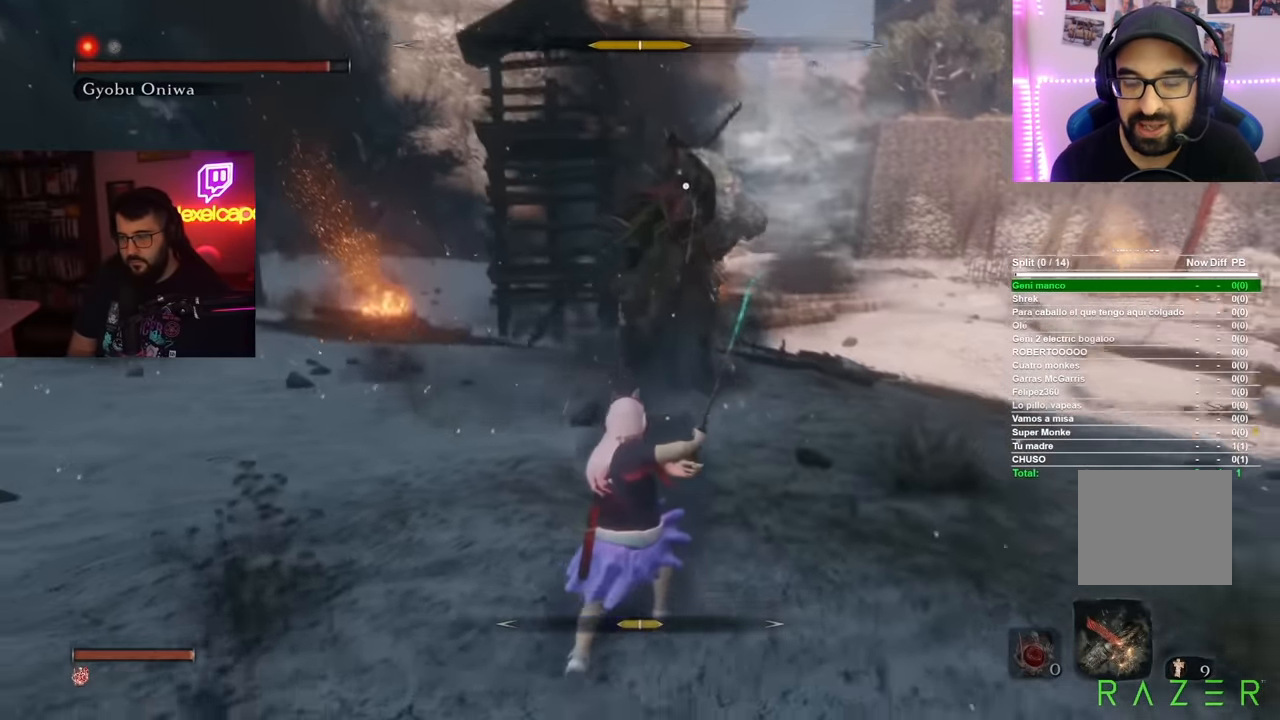
{"buttons": [], "left_stick": "up", "right_stick": "center", "button_events": []}
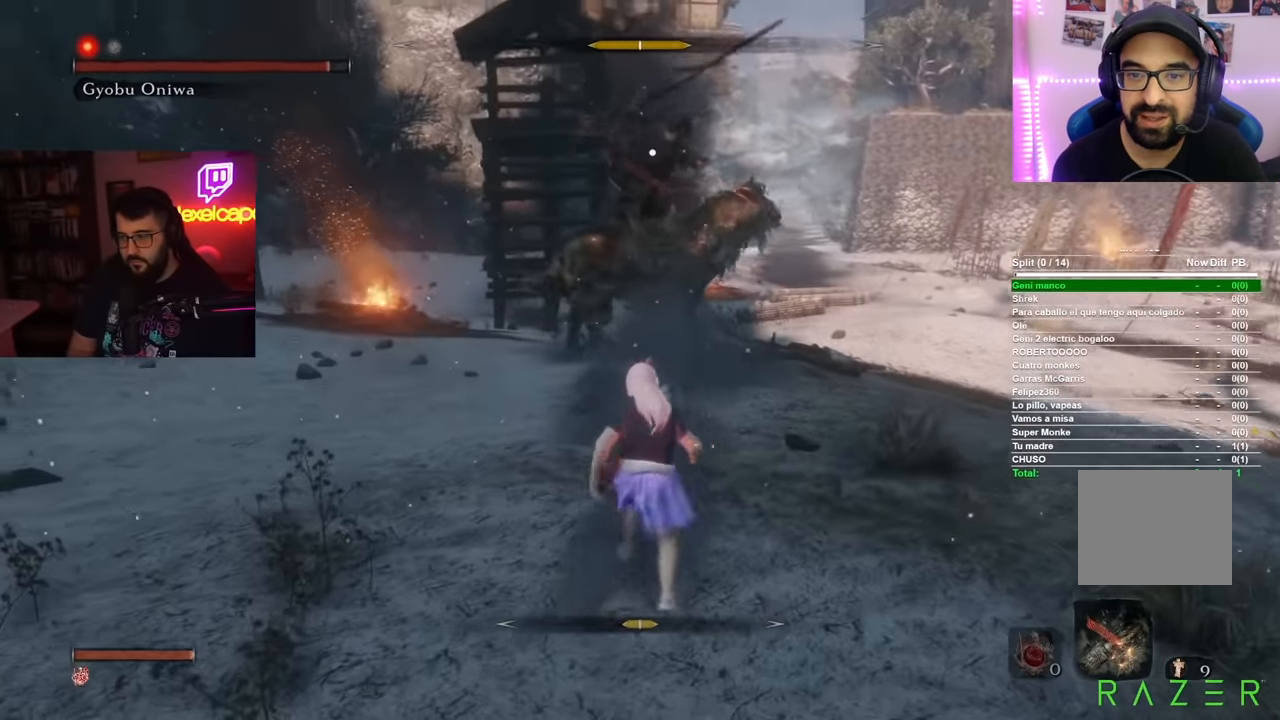
{"buttons": [], "left_stick": "up-right", "right_stick": "center", "button_events": []}
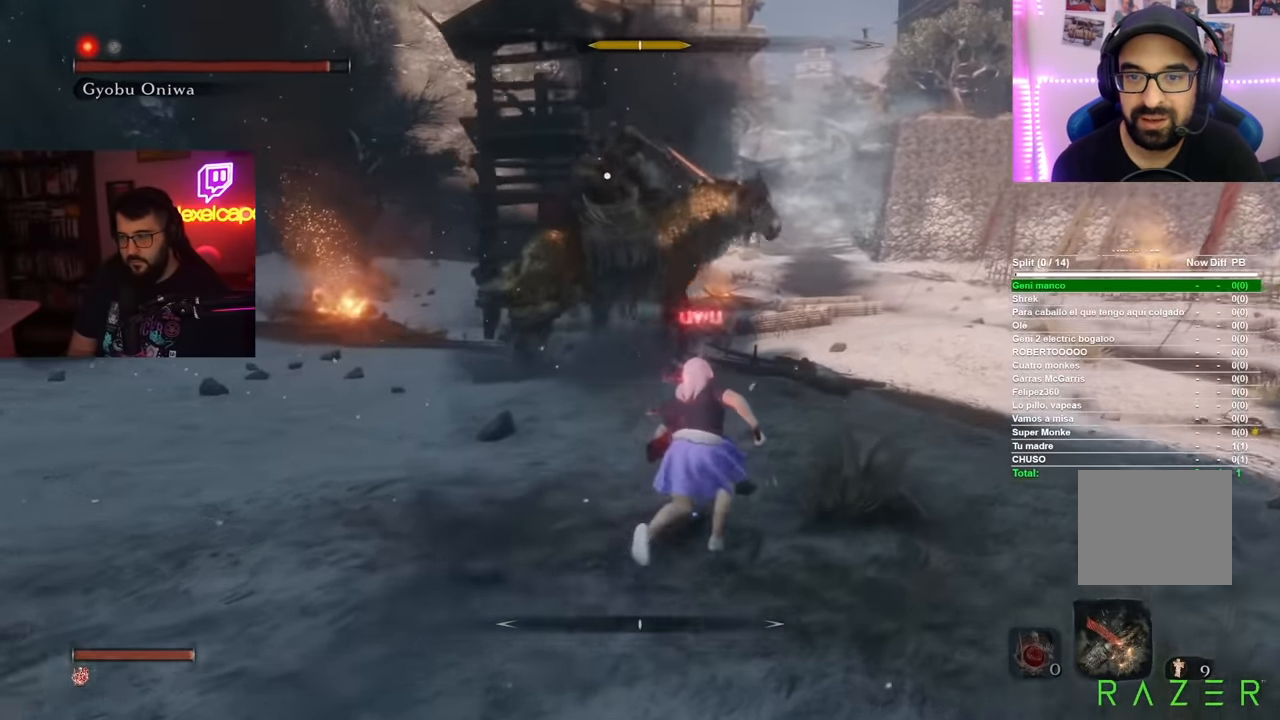
{"buttons": ["B"], "left_stick": "up-right", "right_stick": "center", "button_events": [[434, "B", "down"]]}
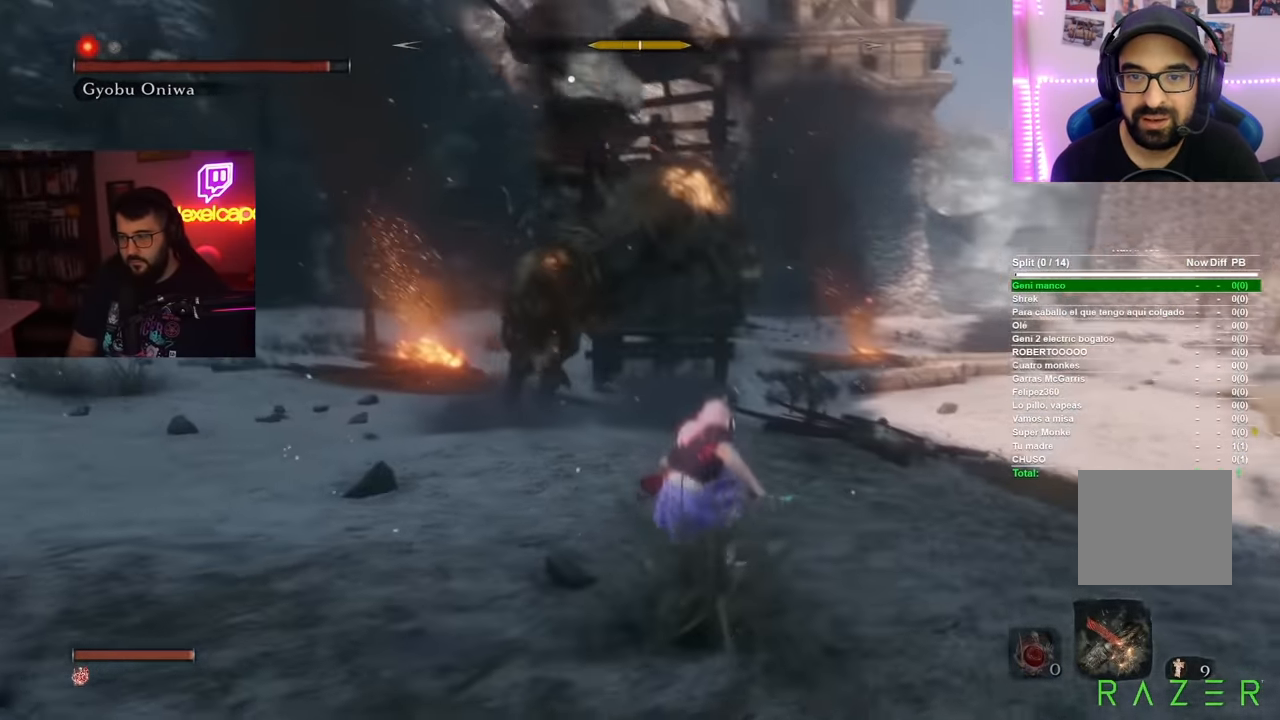
{"buttons": ["R1"], "left_stick": "up-right", "right_stick": "center", "button_events": [[217, "B", "up"], [351, "R1", "down"]]}
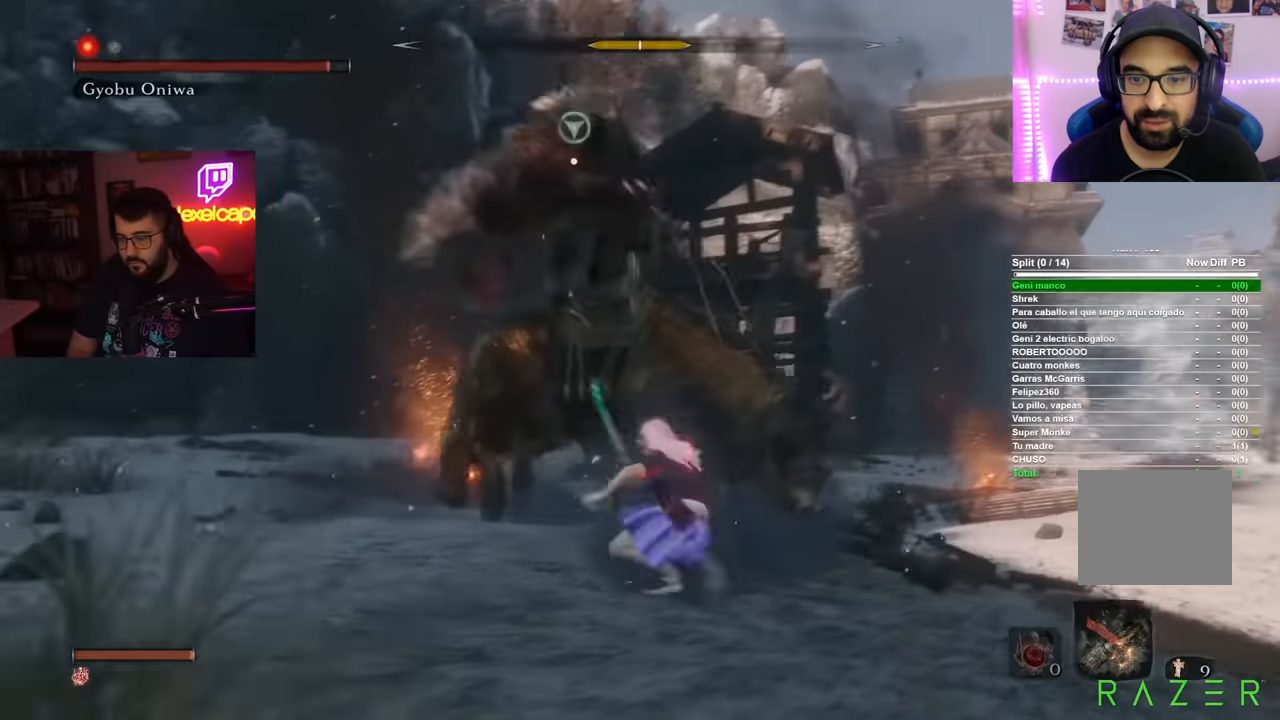
{"buttons": [], "left_stick": "up-right", "right_stick": "center", "button_events": [[17, "R1", "up"]]}
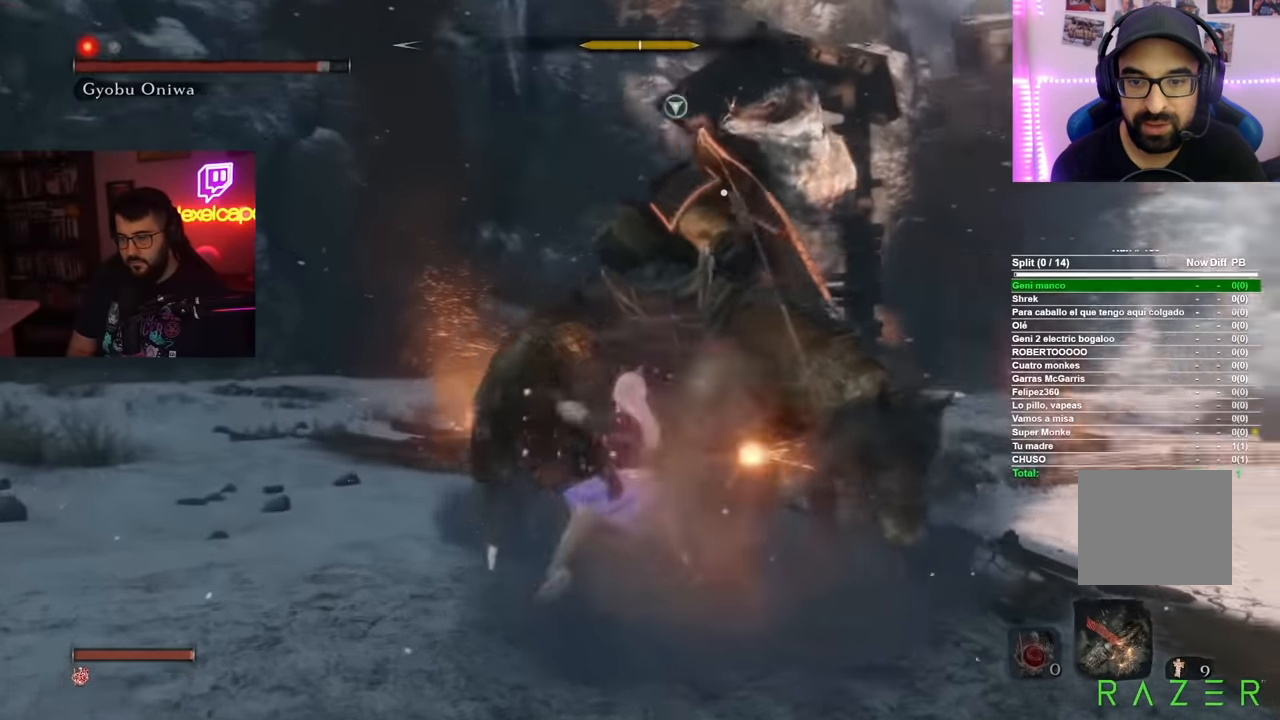
{"buttons": [], "left_stick": "up-right", "right_stick": "center", "button_events": [[101, "R1", "down"], [217, "R1", "up"]]}
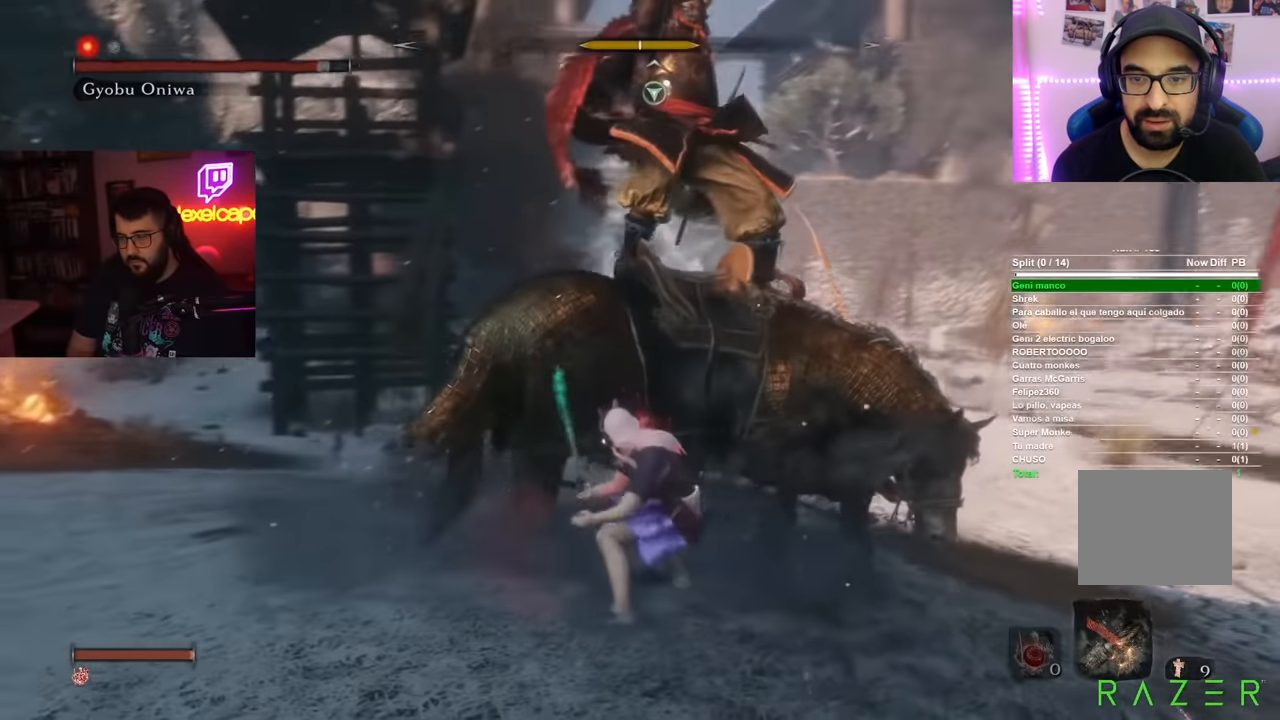
{"buttons": [], "left_stick": "right", "right_stick": "center", "button_events": []}
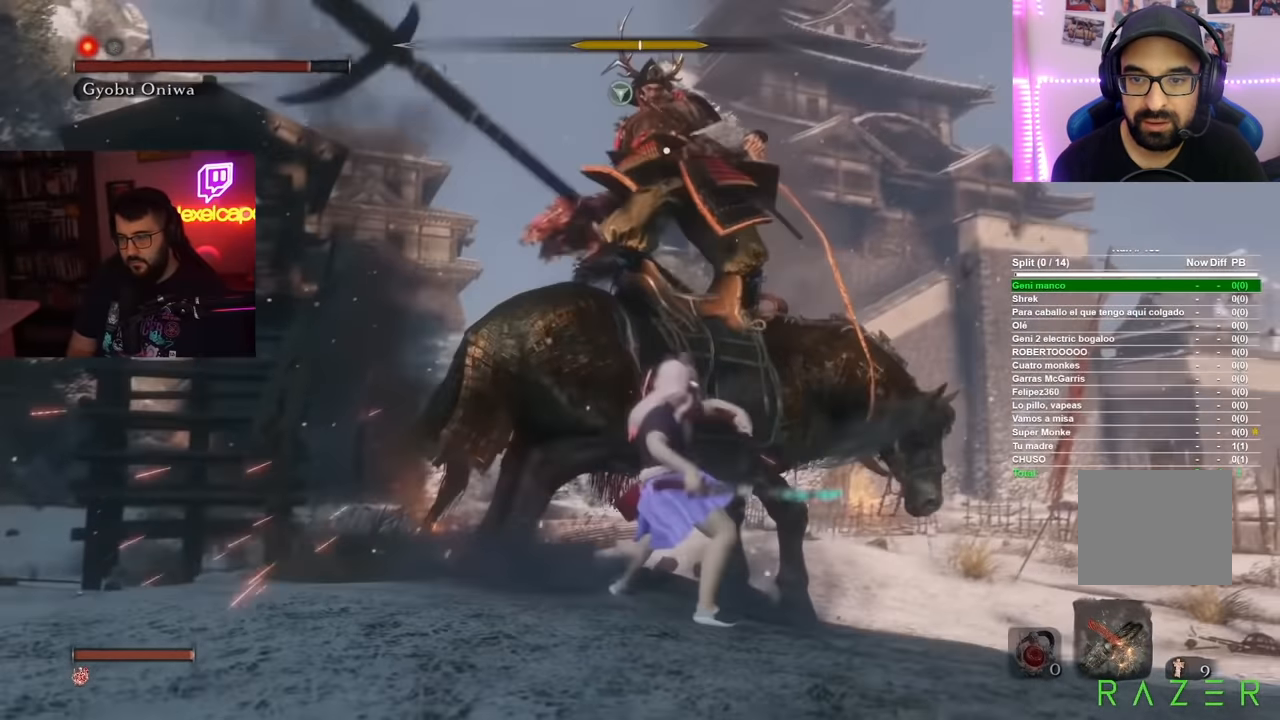
{"buttons": [], "left_stick": "right", "right_stick": "center", "button_events": [[284, "R1", "down"], [418, "R1", "up"]]}
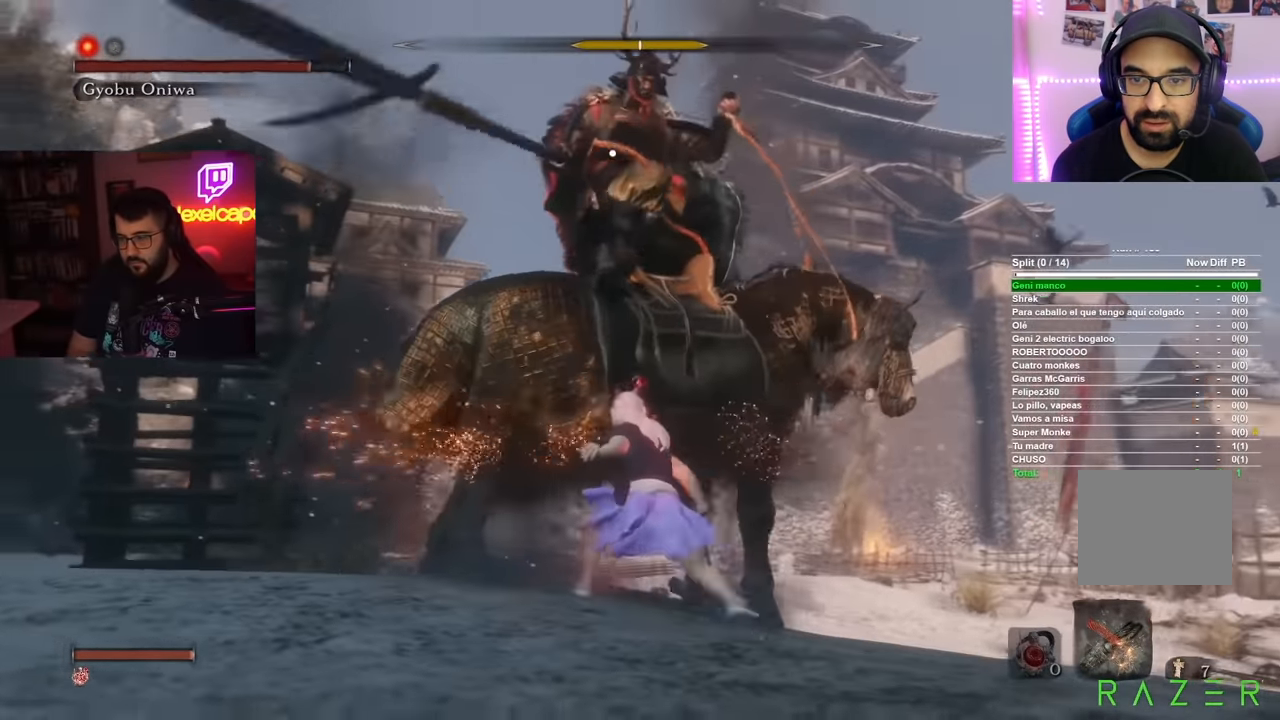
{"buttons": ["R1"], "left_stick": "down-right", "right_stick": "center", "button_events": [[484, "R1", "down"]]}